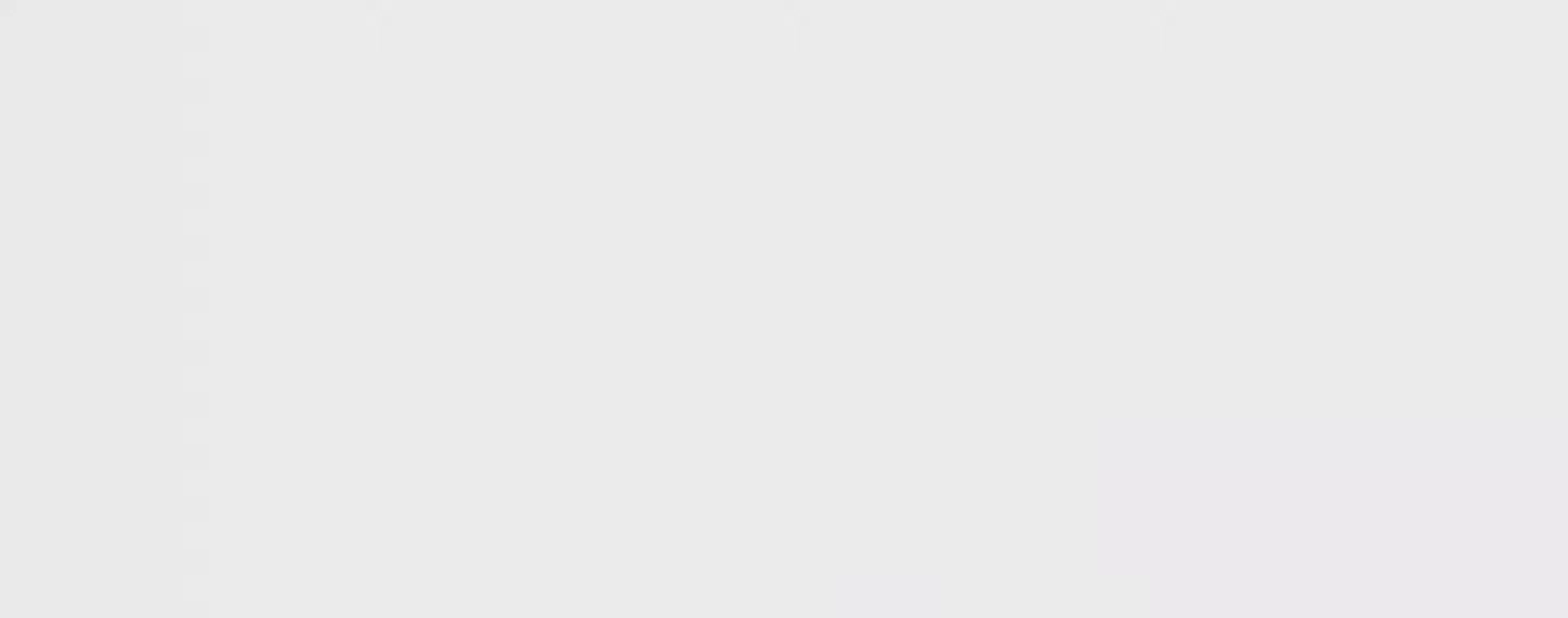
Gameplay with a controller (PlayStation layout); each line is a JSON object with the inputs held at the frame after it. "events" lists button and stick changes between this image and that frame as [ms after this image, input, new state], when the widget could be followed in between.
{"buttons": [], "left_stick": "center", "right_stick": "center", "events": []}
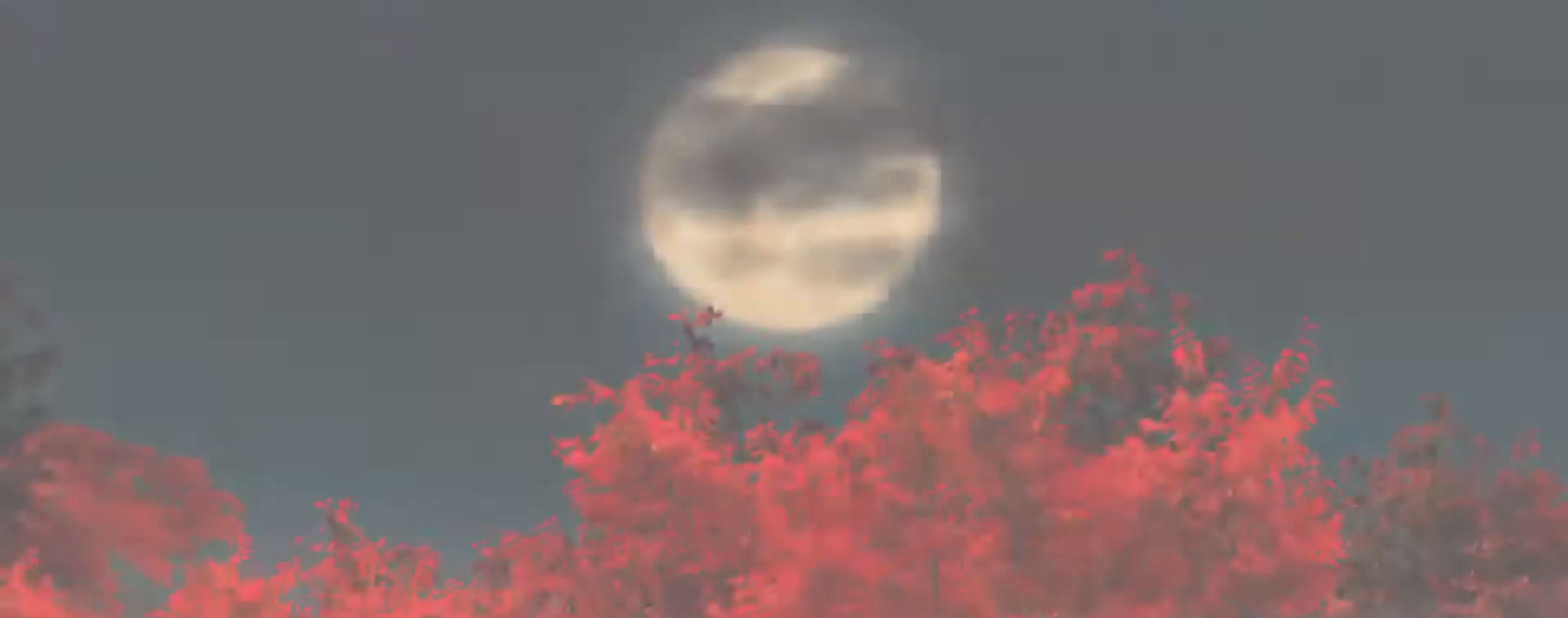
{"buttons": [], "left_stick": "center", "right_stick": "center", "events": []}
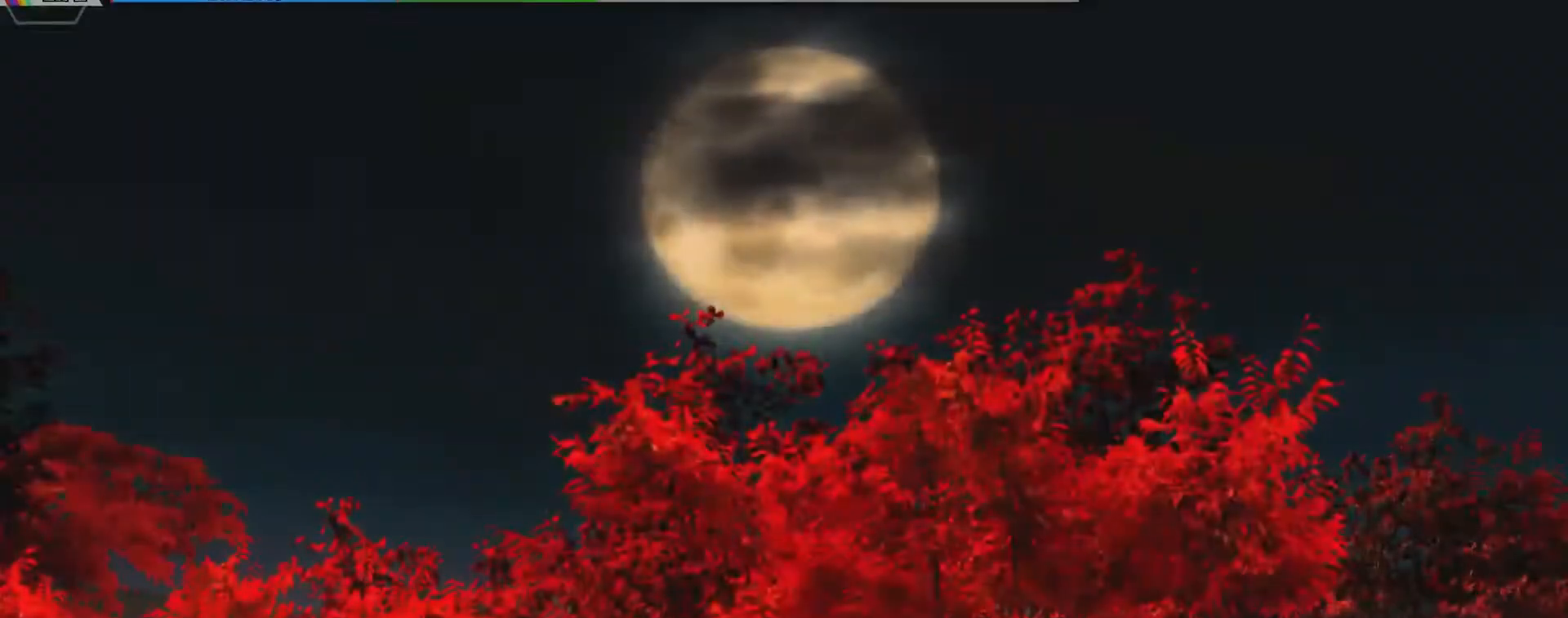
{"buttons": [], "left_stick": "center", "right_stick": "center", "events": []}
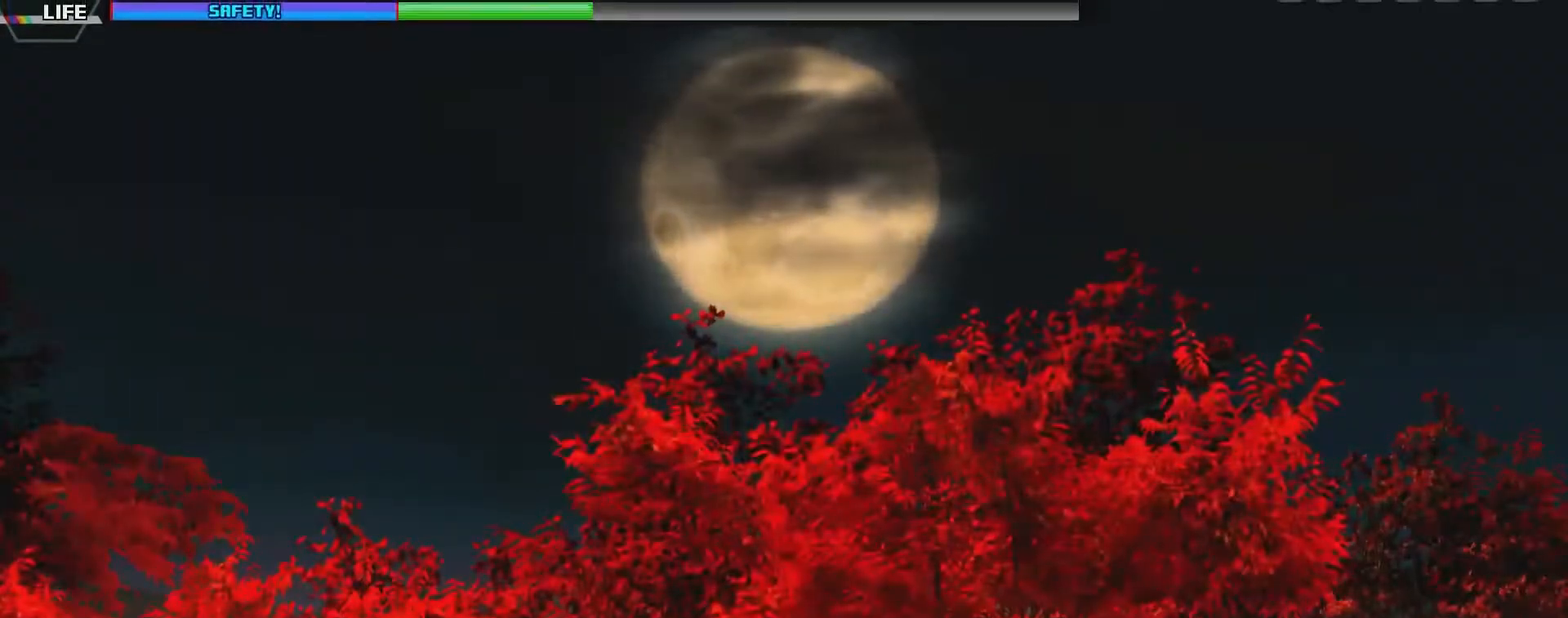
{"buttons": [], "left_stick": "center", "right_stick": "center", "events": []}
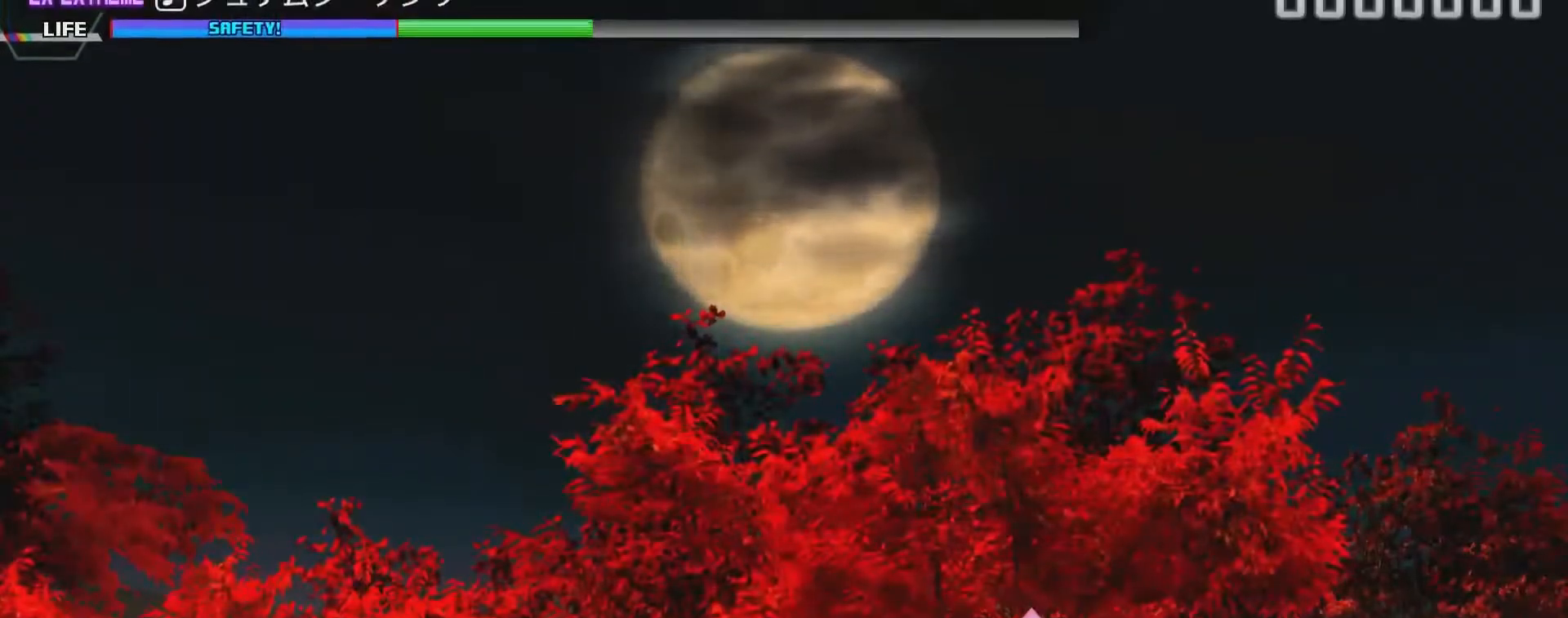
{"buttons": [], "left_stick": "center", "right_stick": "center", "events": []}
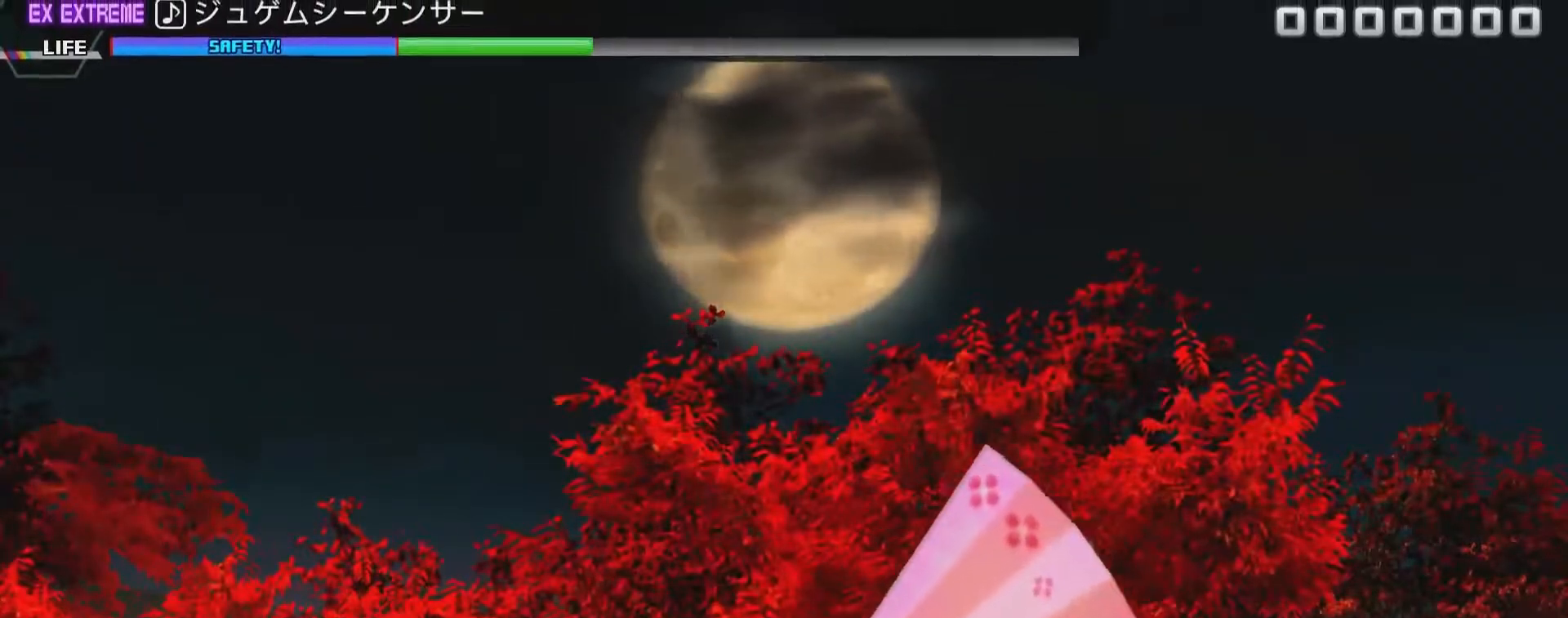
{"buttons": [], "left_stick": "center", "right_stick": "center", "events": []}
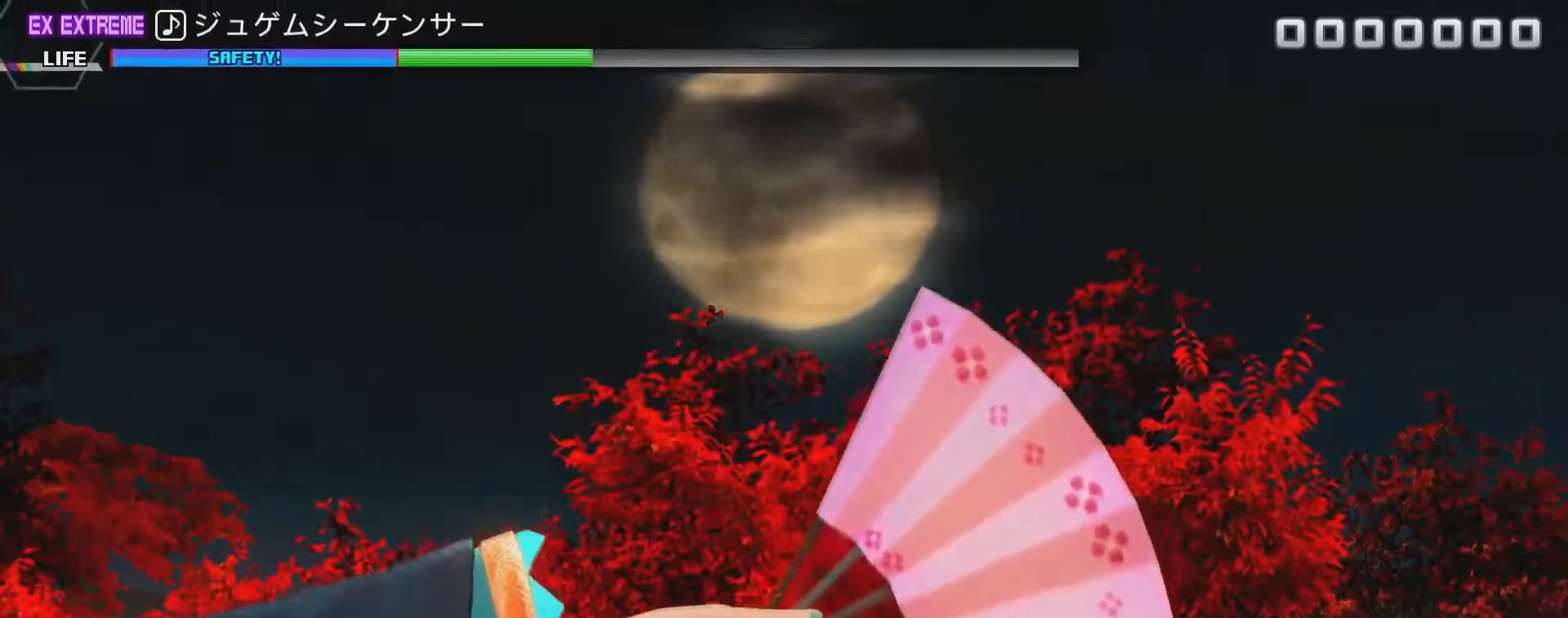
{"buttons": ["DPAD_DOWN"], "left_stick": "center", "right_stick": "center", "events": [[433, "CIRCLE", "down"], [500, "CIRCLE", "up"], [500, "DPAD_DOWN", "down"]]}
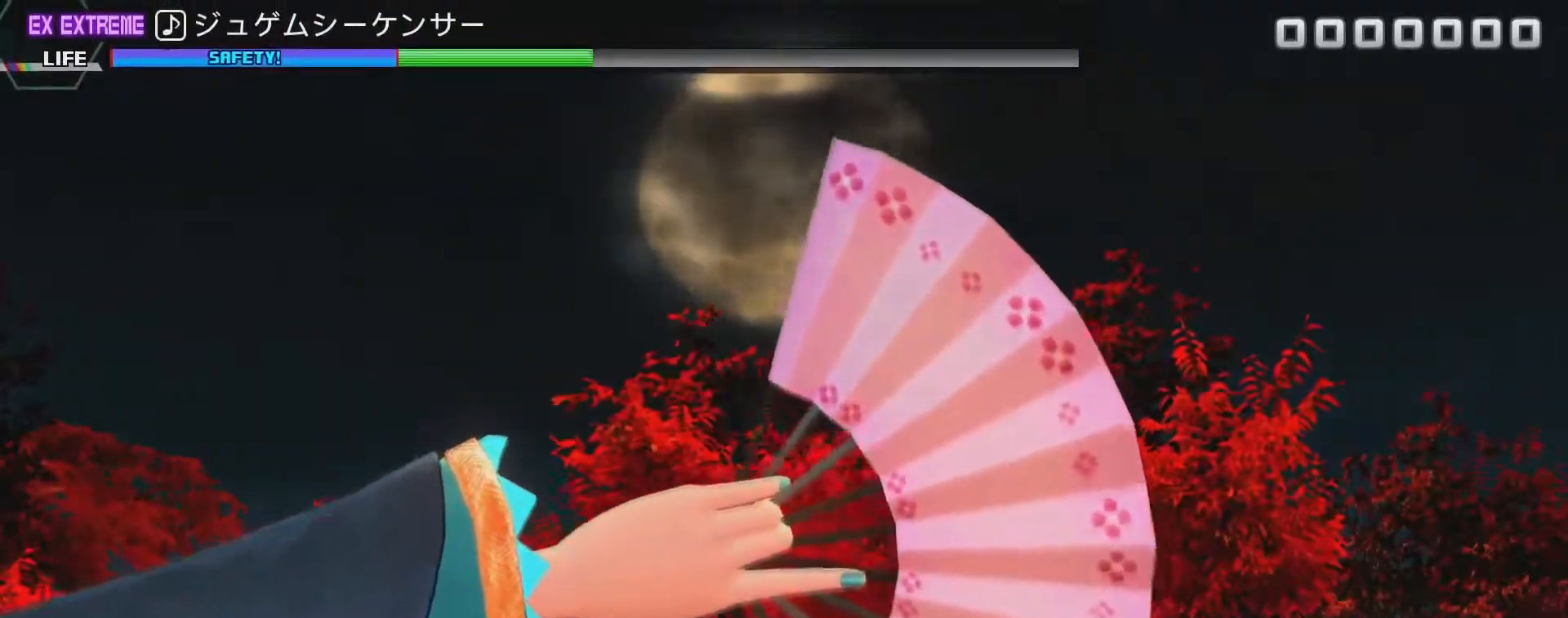
{"buttons": ["CROSS", "DPAD_RIGHT"], "left_stick": "center", "right_stick": "center"}
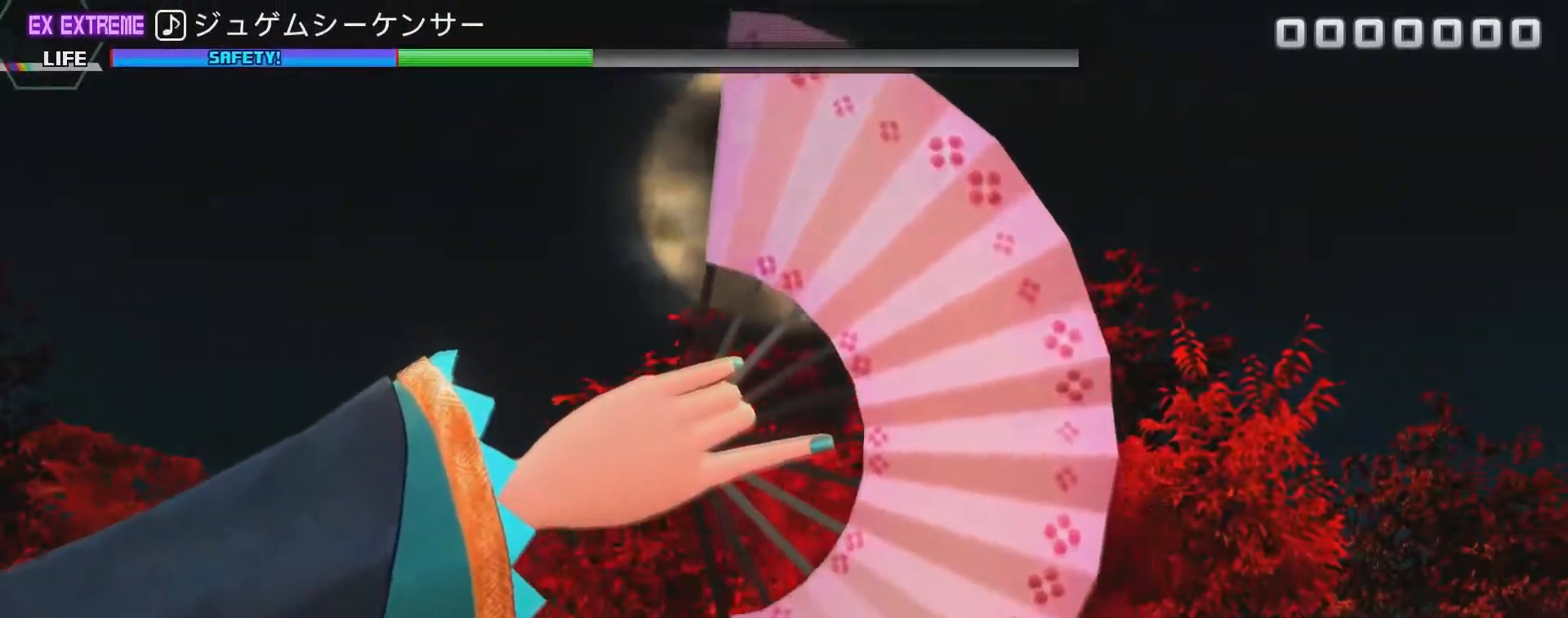
{"buttons": [], "left_stick": "center", "right_stick": "center", "events": [[50, "CROSS", "up"], [117, "DPAD_RIGHT", "up"], [183, "CROSS", "down"], [217, "DPAD_RIGHT", "down"], [250, "CROSS", "up"], [300, "TRIANGLE", "down"], [333, "DPAD_RIGHT", "up"], [367, "DPAD_LEFT", "down"], [417, "TRIANGLE", "up"], [500, "DPAD_LEFT", "up"]]}
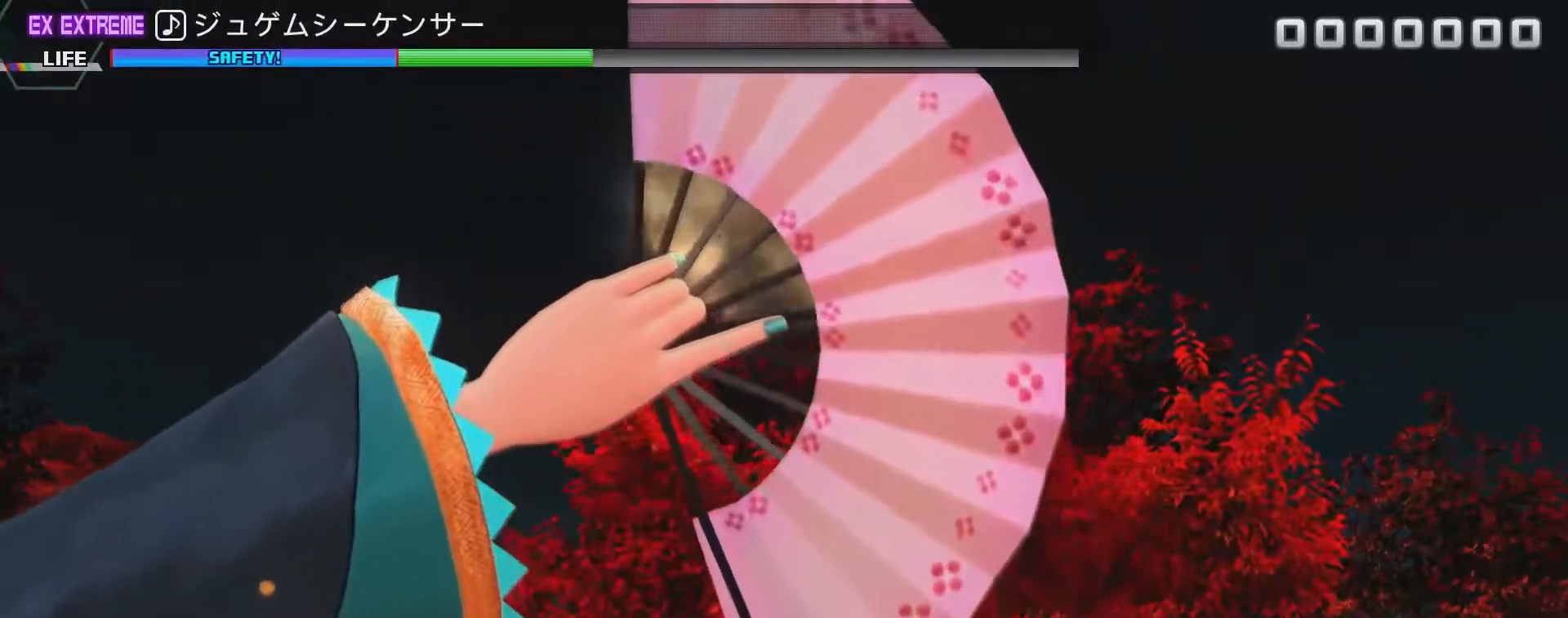
{"buttons": [], "left_stick": "center", "right_stick": "center", "events": [[33, "CIRCLE", "down"], [83, "DPAD_DOWN", "down"], [117, "CIRCLE", "up"], [167, "SQUARE", "down"], [200, "DPAD_DOWN", "up"], [250, "DPAD_UP", "down"], [283, "SQUARE", "up"], [333, "DPAD_UP", "up"]]}
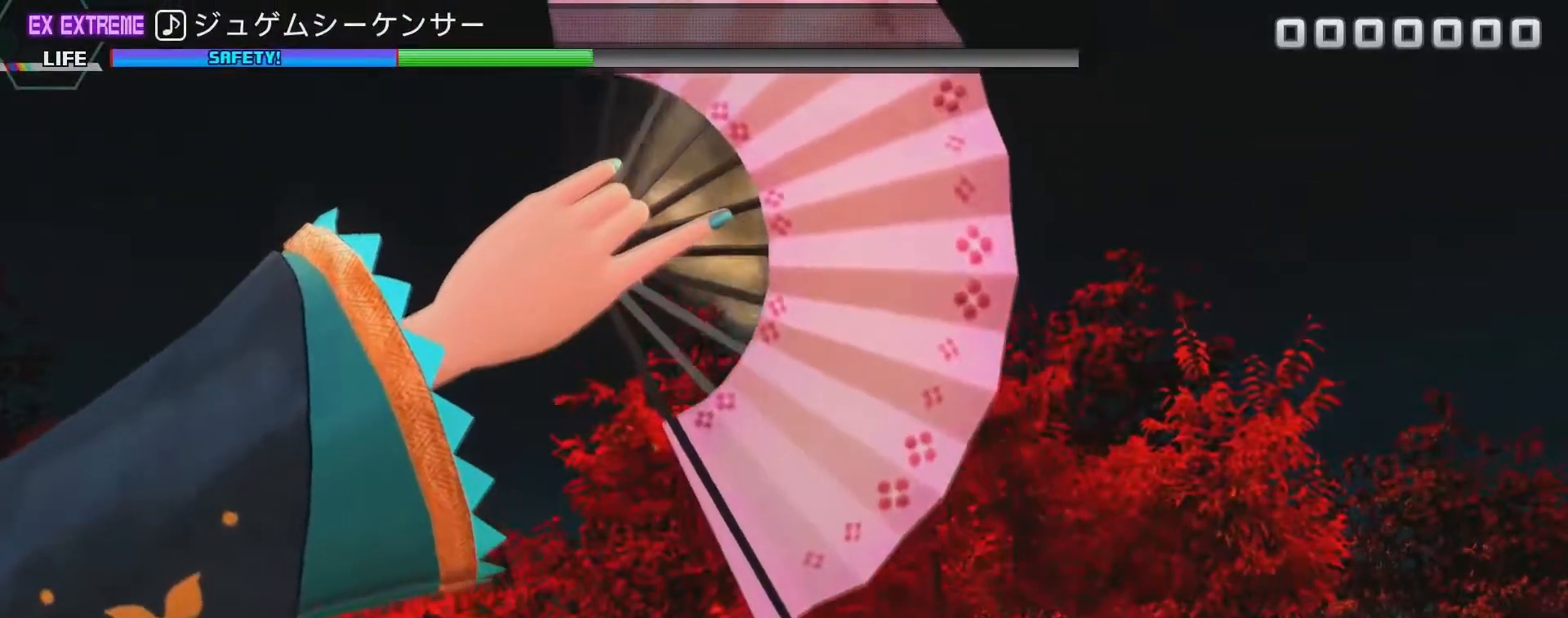
{"buttons": [], "left_stick": "center", "right_stick": "center", "events": []}
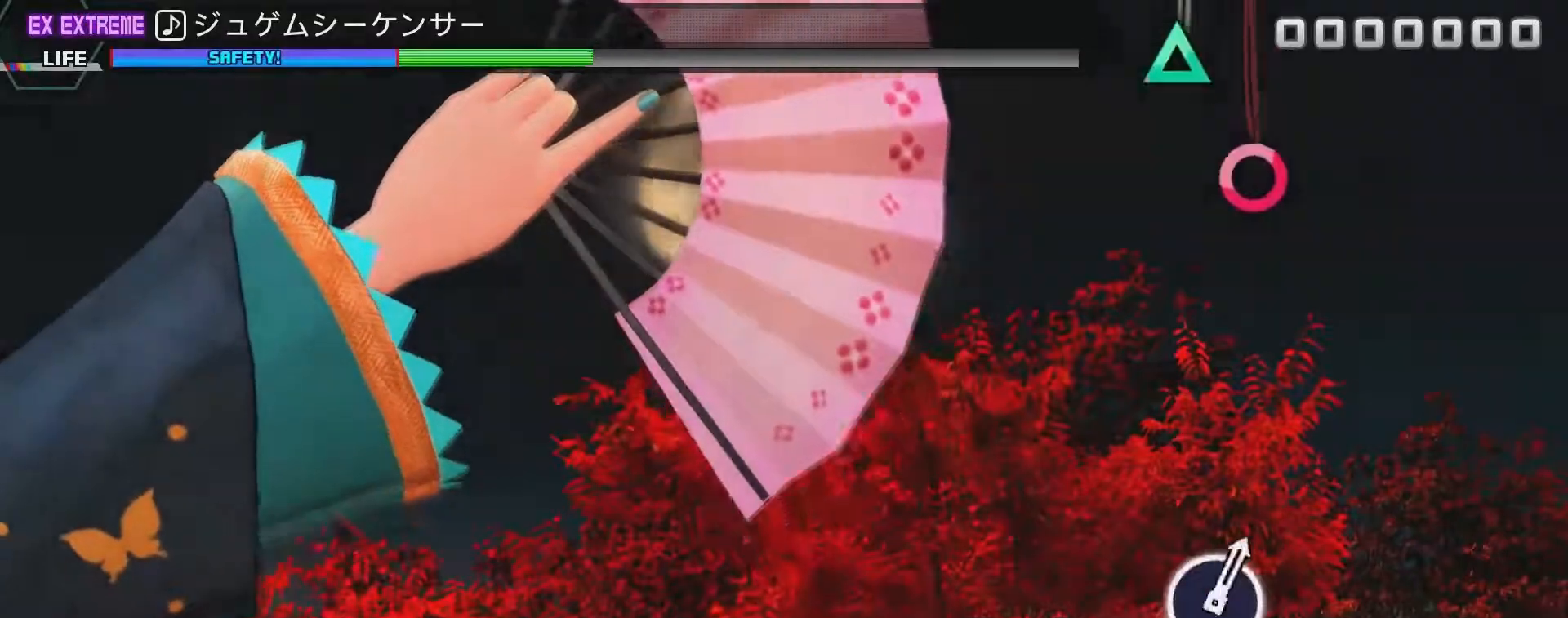
{"buttons": [], "left_stick": "center", "right_stick": "center", "events": []}
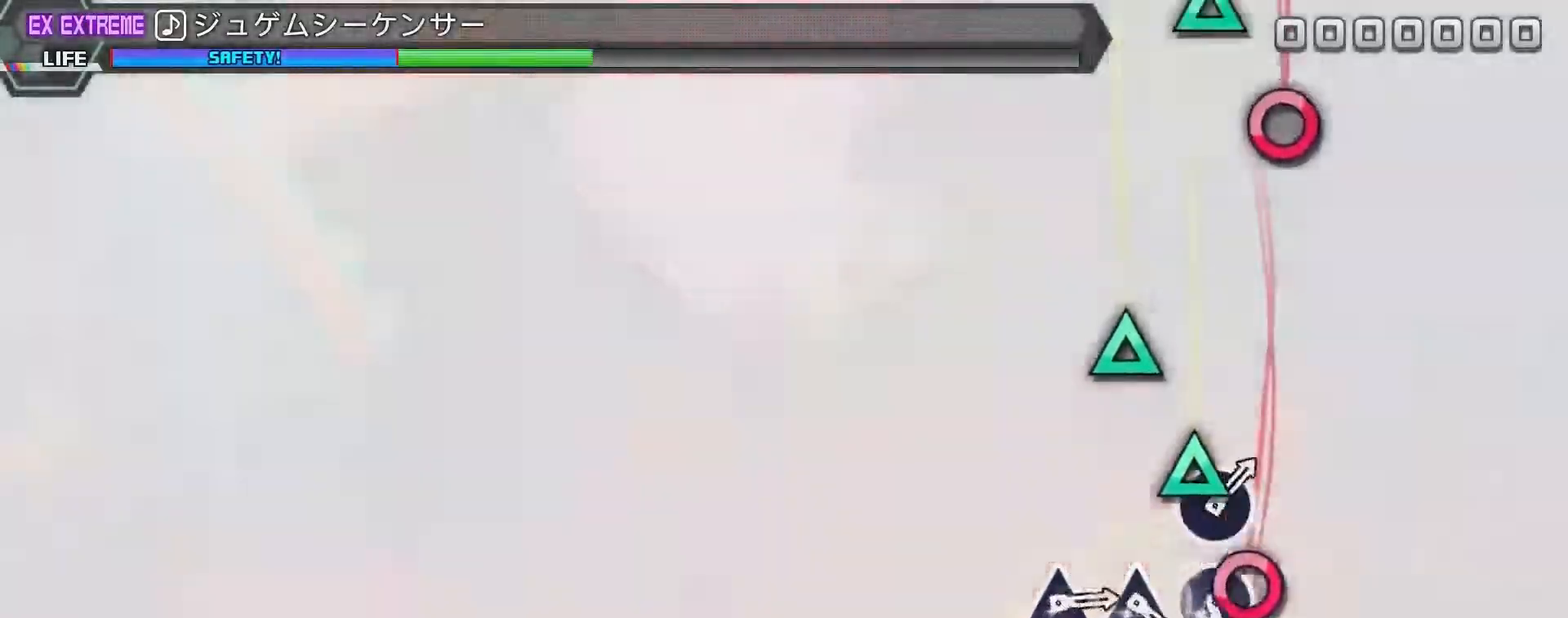
{"buttons": [], "left_stick": "center", "right_stick": "center", "events": [[217, "CIRCLE", "down"], [300, "CIRCLE", "up"], [367, "TRIANGLE", "down"], [467, "TRIANGLE", "up"]]}
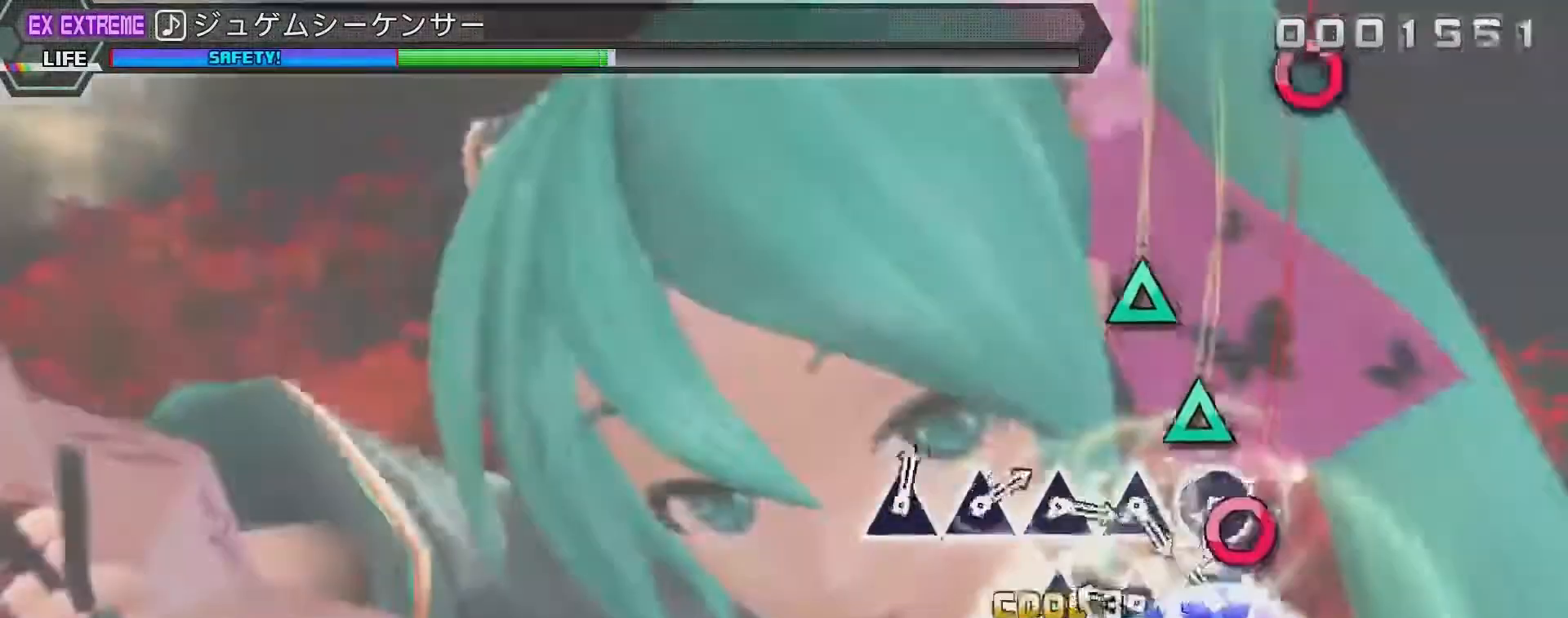
{"buttons": ["TRIANGLE"], "left_stick": "center", "right_stick": "center", "events": [[33, "TRIANGLE", "down"], [83, "TRIANGLE", "up"], [183, "CIRCLE", "down"], [250, "CIRCLE", "up"], [300, "TRIANGLE", "down"], [400, "TRIANGLE", "up"], [500, "TRIANGLE", "down"]]}
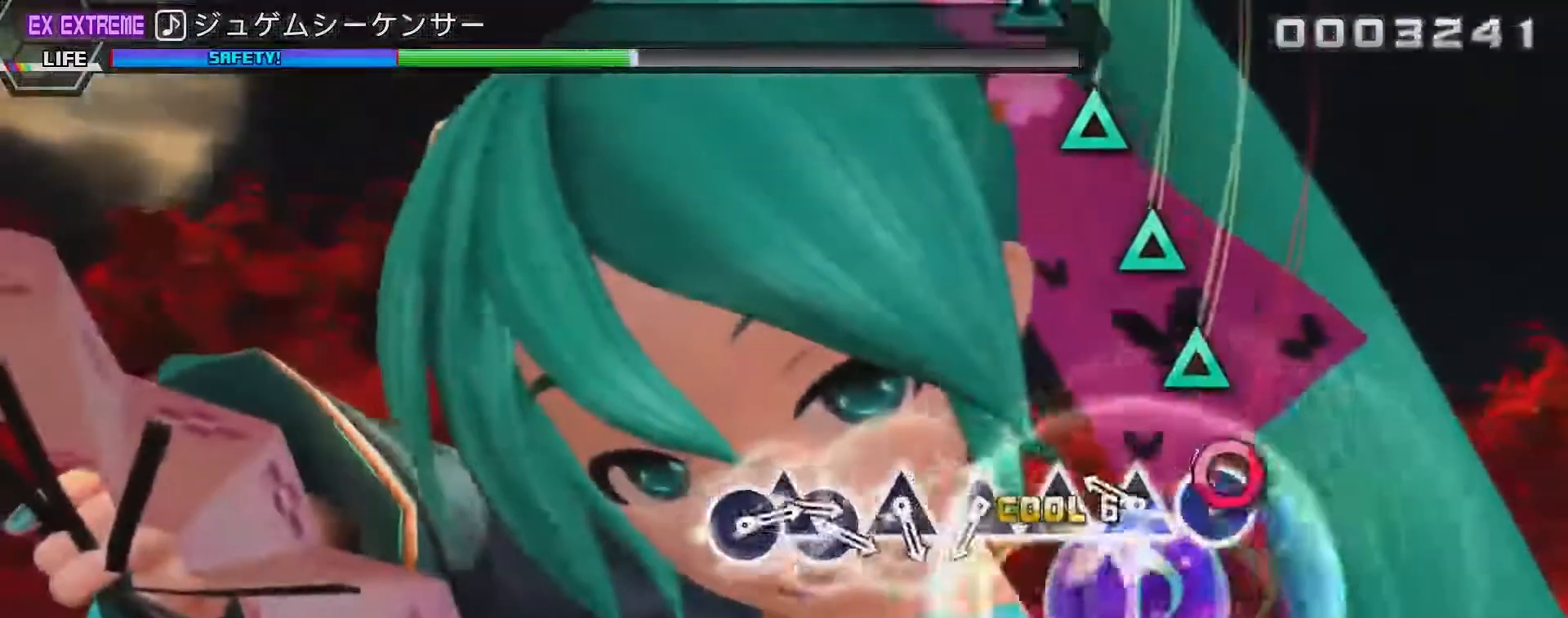
{"buttons": ["TRIANGLE"], "left_stick": "center", "right_stick": "center", "events": [[50, "TRIANGLE", "up"], [117, "CIRCLE", "down"], [217, "CIRCLE", "up"], [283, "TRIANGLE", "down"], [367, "TRIANGLE", "up"], [433, "TRIANGLE", "down"]]}
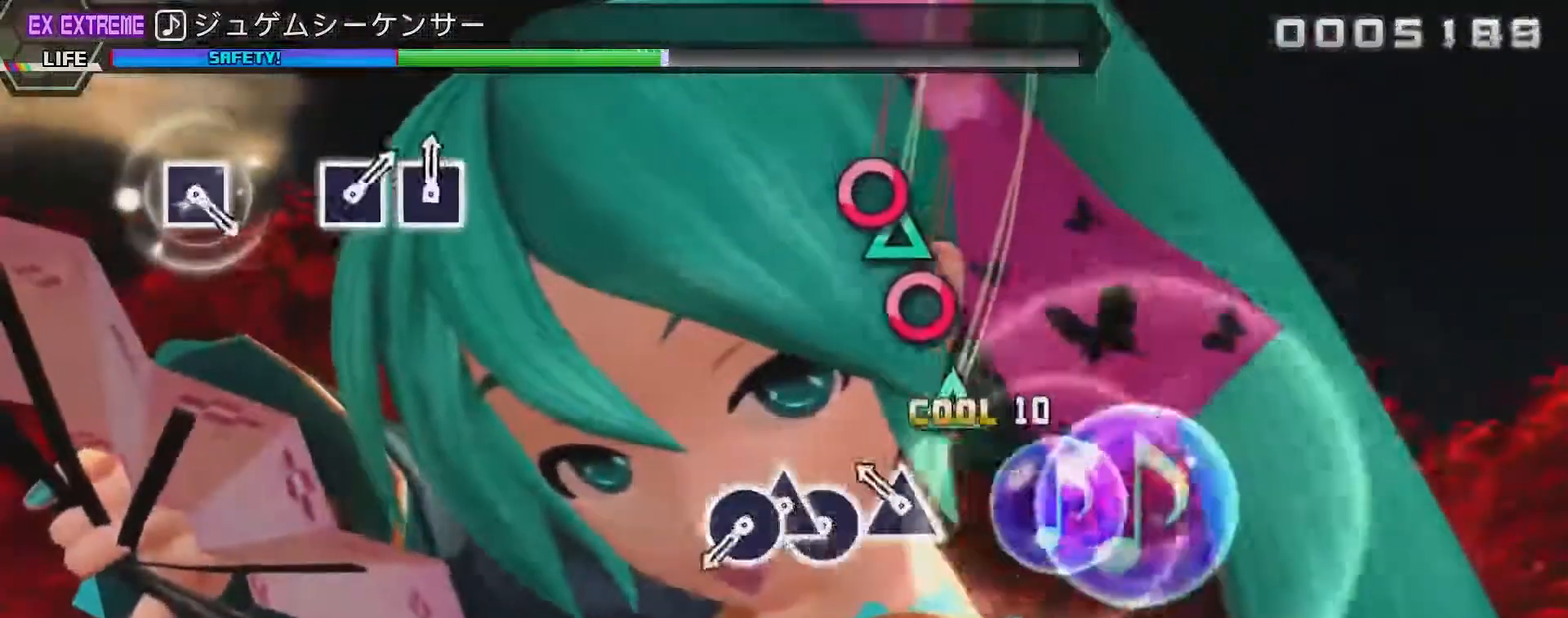
{"buttons": ["DPAD_UP"], "left_stick": "center", "right_stick": "center", "events": [[33, "TRIANGLE", "up"], [83, "TRIANGLE", "down"], [167, "TRIANGLE", "up"], [250, "TRIANGLE", "down"], [300, "TRIANGLE", "up"], [400, "CIRCLE", "down"], [467, "CIRCLE", "up"], [467, "DPAD_UP", "down"]]}
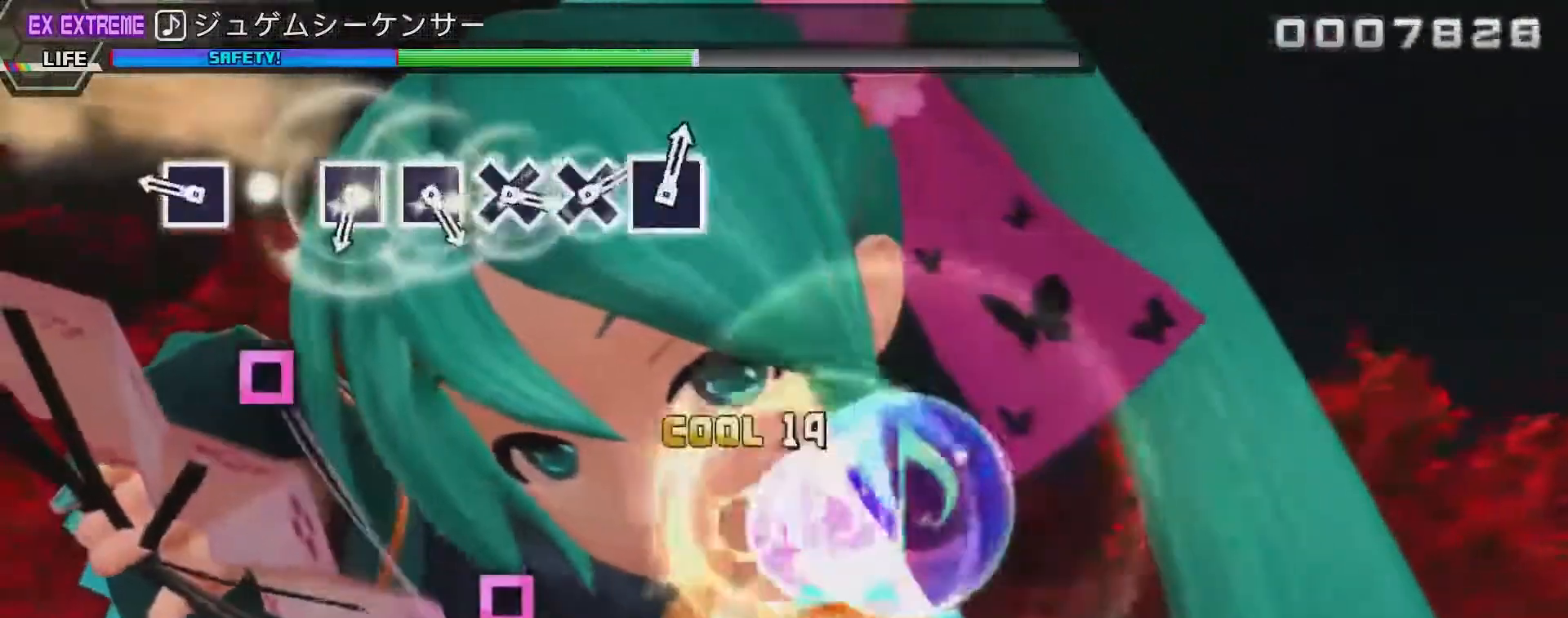
{"buttons": [], "left_stick": "center", "right_stick": "center", "events": [[50, "CIRCLE", "down"], [50, "DPAD_UP", "up"], [150, "CIRCLE", "up"], [333, "SQUARE", "down"], [467, "SQUARE", "up"]]}
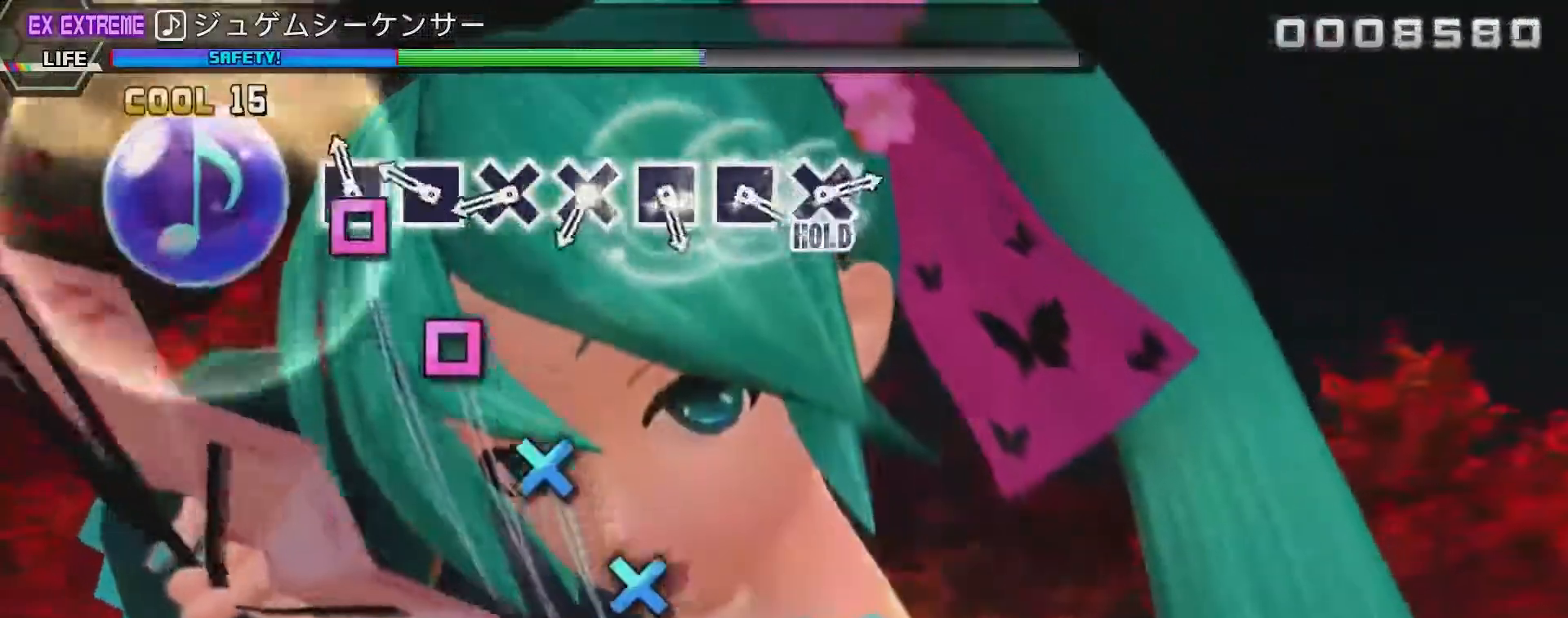
{"buttons": [], "left_stick": "center", "right_stick": "center", "events": [[133, "SQUARE", "down"], [200, "SQUARE", "up"], [283, "SQUARE", "down"], [333, "SQUARE", "up"], [400, "CROSS", "down"], [500, "CROSS", "up"]]}
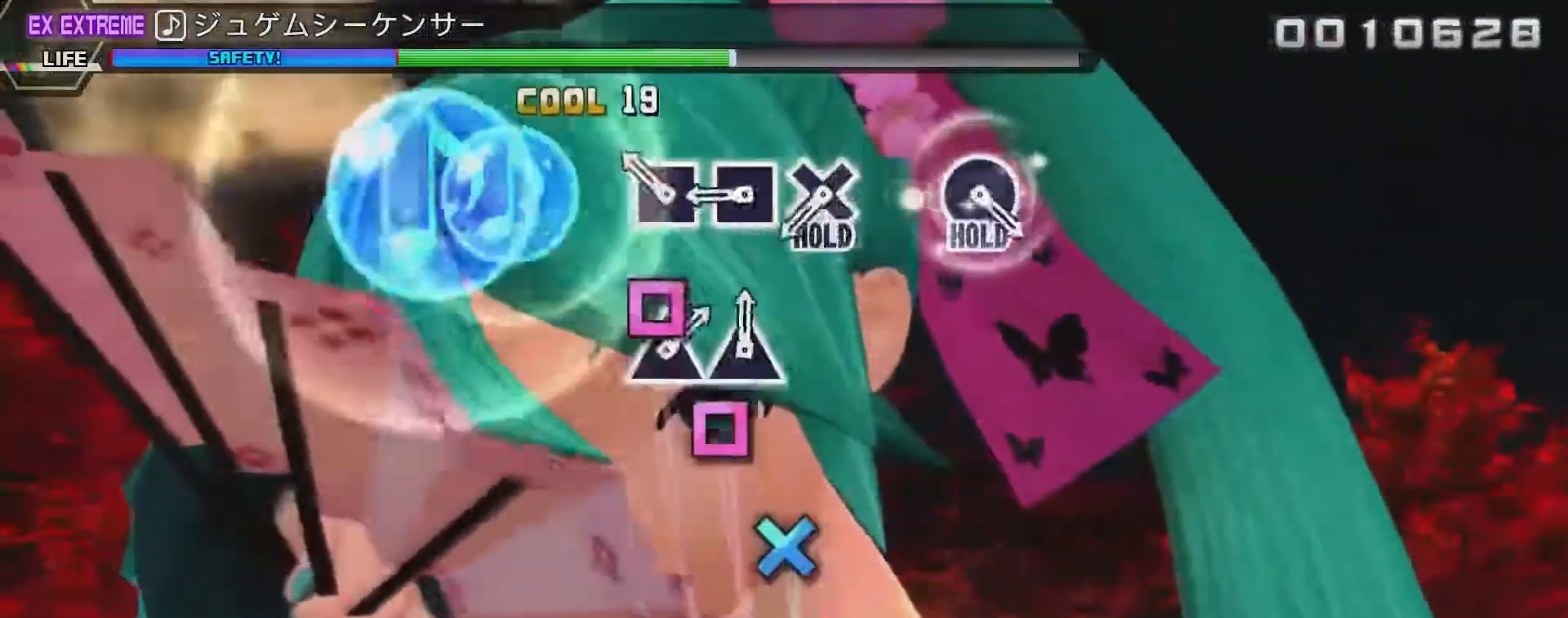
{"buttons": [], "left_stick": "center", "right_stick": "center", "events": [[83, "CROSS", "down"], [117, "CROSS", "up"], [217, "SQUARE", "down"], [333, "SQUARE", "up"], [367, "SQUARE", "down"], [433, "SQUARE", "up"]]}
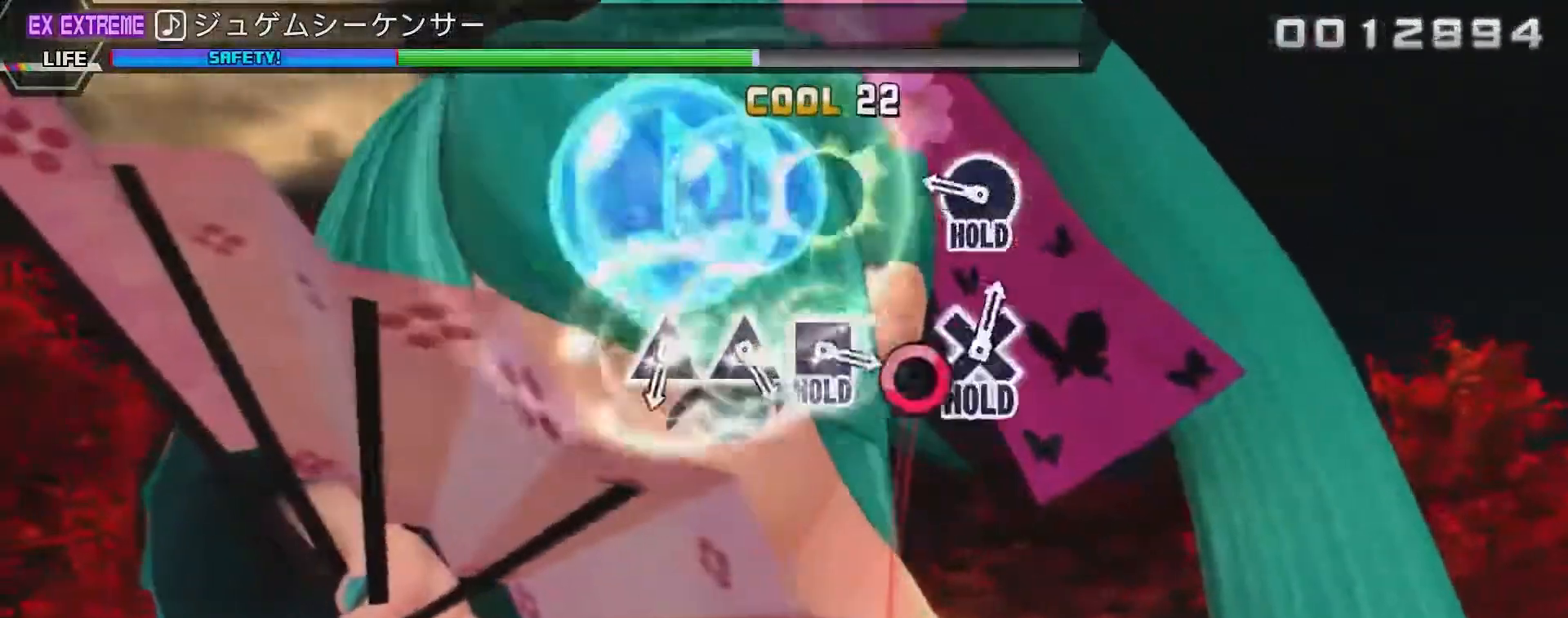
{"buttons": ["L2"], "left_stick": "center", "right_stick": "center", "events": [[33, "CROSS", "down"], [67, "R2", "down"], [183, "CROSS", "up"], [350, "CIRCLE", "down"], [367, "L2", "down"], [467, "CIRCLE", "up"], [500, "R2", "up"]]}
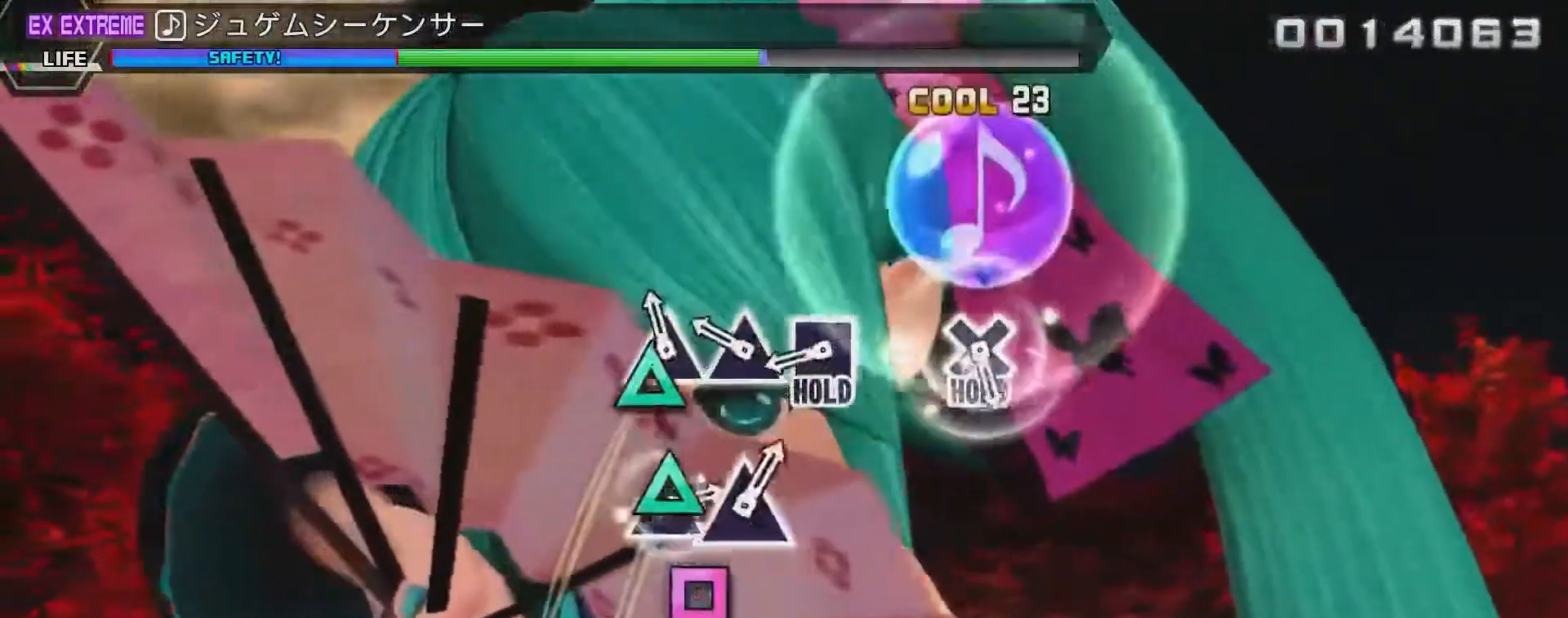
{"buttons": ["SQUARE", "L2", "R2"], "left_stick": "center", "right_stick": "center", "events": [[150, "TRIANGLE", "down"], [217, "TRIANGLE", "up"], [300, "TRIANGLE", "down"], [333, "TRIANGLE", "up"], [433, "SQUARE", "down"], [500, "R2", "down"]]}
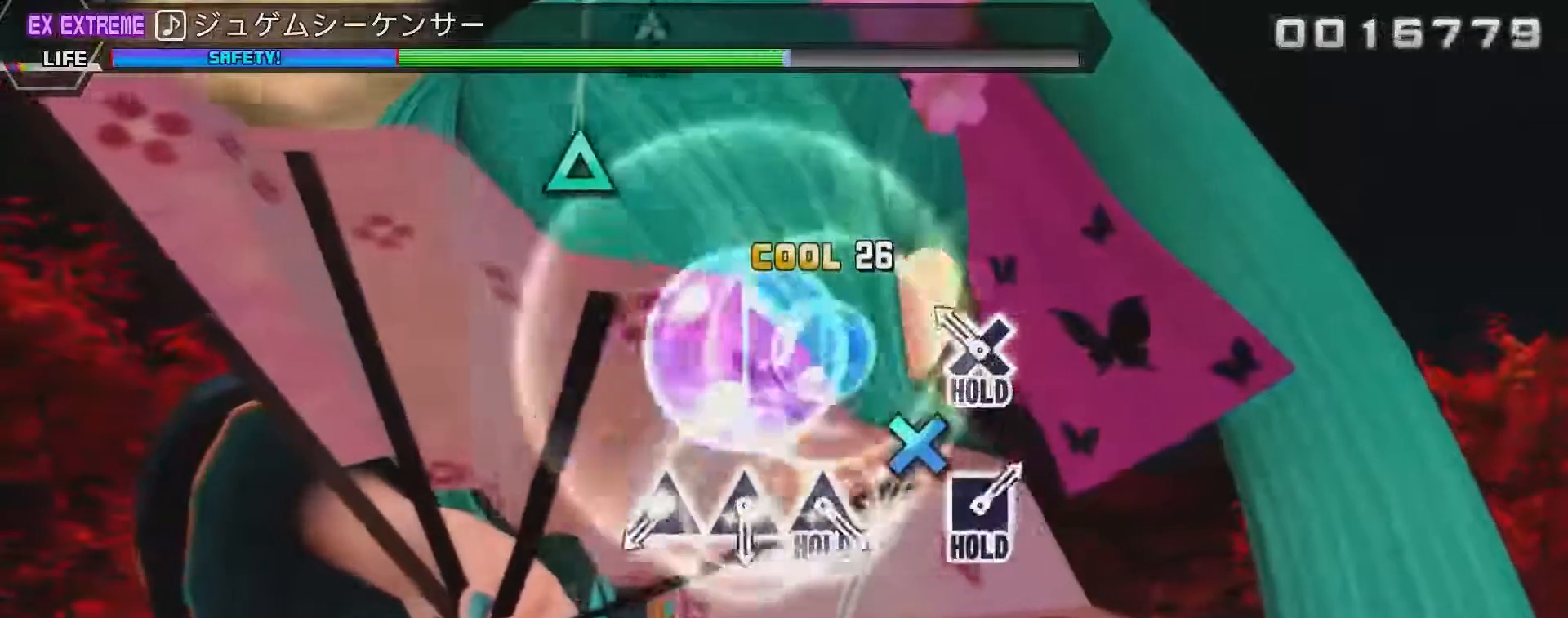
{"buttons": ["L2"], "left_stick": "center", "right_stick": "center", "events": [[83, "L2", "up"], [83, "SQUARE", "up"], [250, "CROSS", "down"], [283, "L2", "down"], [367, "CROSS", "up"], [367, "R2", "up"]]}
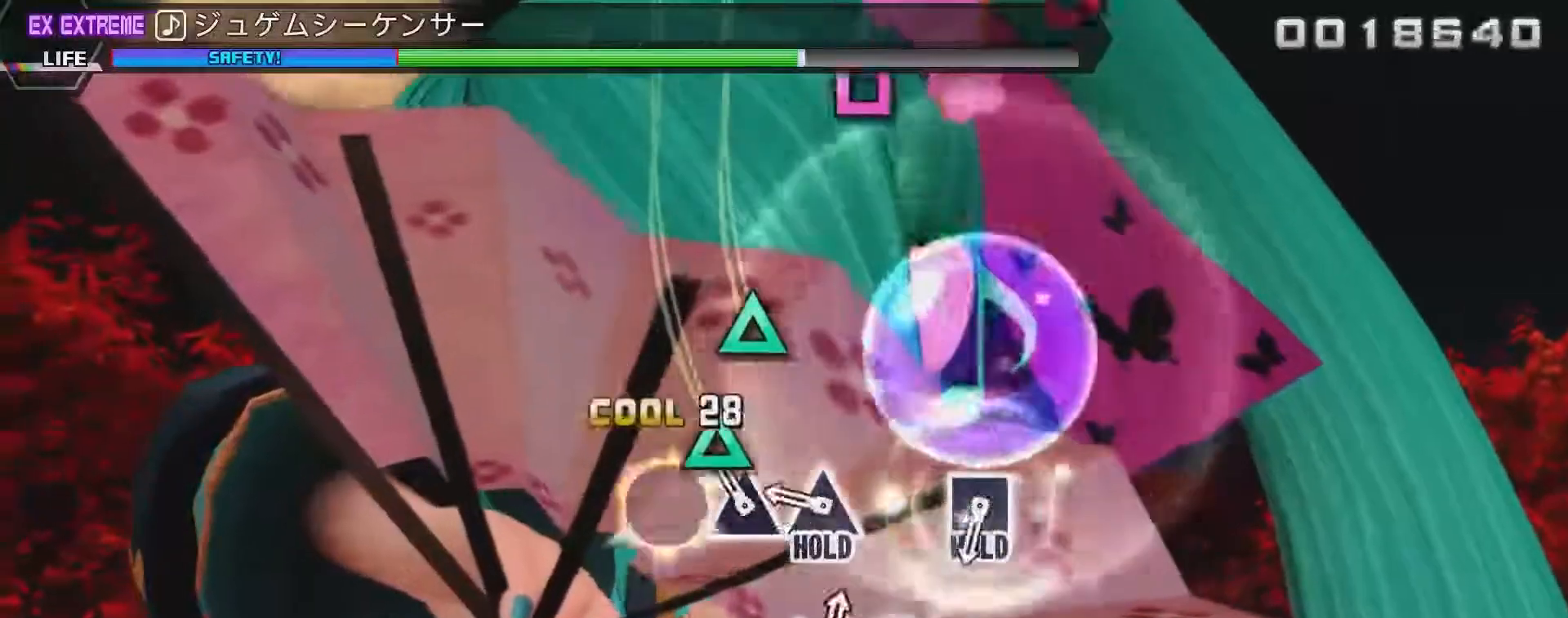
{"buttons": ["R2"], "left_stick": "center", "right_stick": "center", "events": [[33, "TRIANGLE", "down"], [83, "TRIANGLE", "up"], [183, "TRIANGLE", "down"], [250, "TRIANGLE", "up"], [300, "TRIANGLE", "down"], [383, "R2", "down"], [500, "L2", "up"], [500, "TRIANGLE", "up"]]}
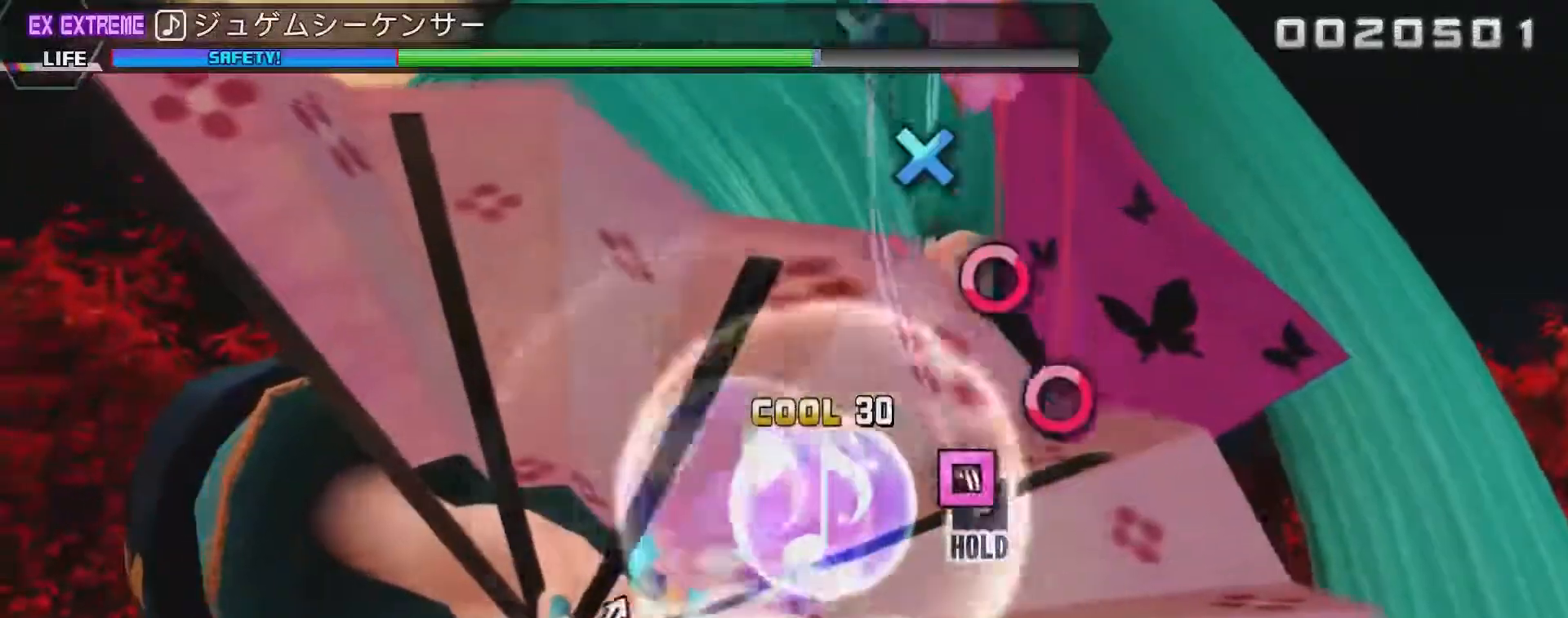
{"buttons": ["L2"], "left_stick": "center", "right_stick": "center", "events": [[133, "SQUARE", "down"], [150, "L2", "down"], [283, "SQUARE", "up"], [300, "R2", "up"], [450, "CIRCLE", "down"], [500, "CIRCLE", "up"]]}
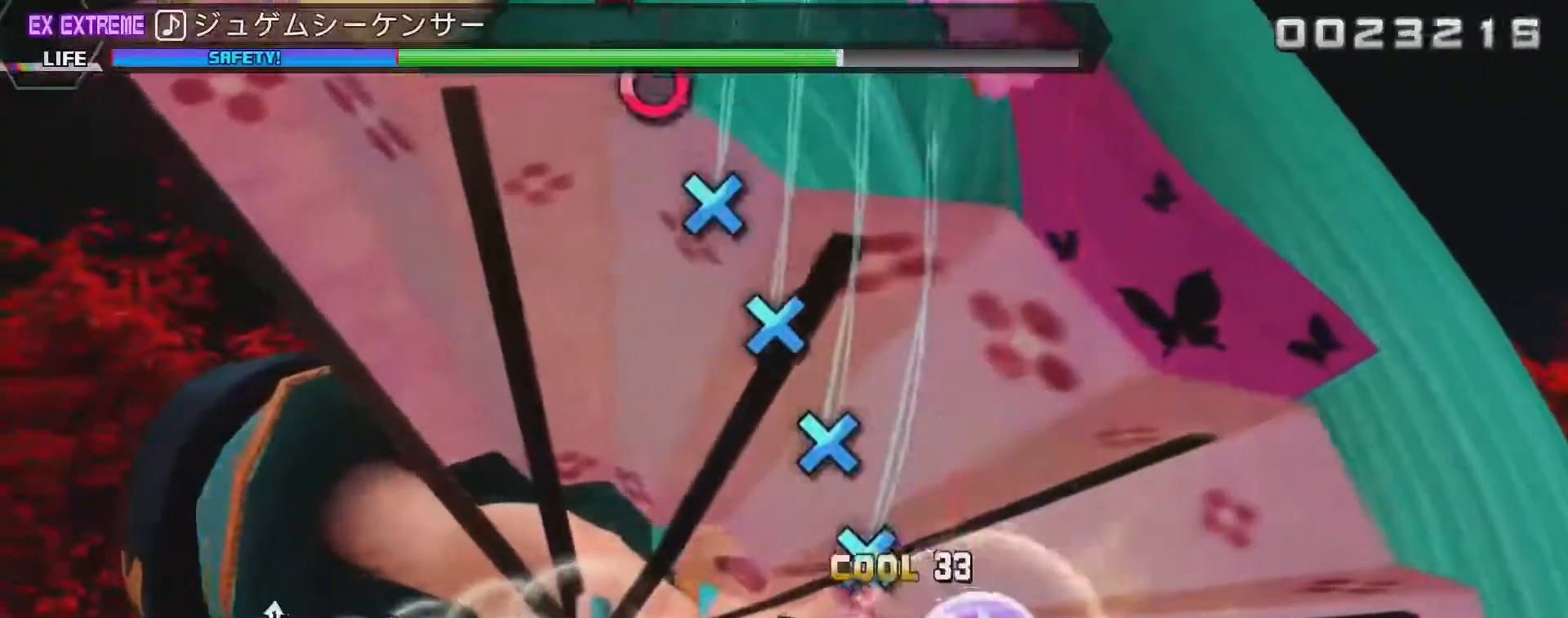
{"buttons": ["L2"], "left_stick": "center", "right_stick": "center", "events": [[83, "CIRCLE", "down"], [117, "CIRCLE", "up"], [217, "CROSS", "down"], [283, "CROSS", "up"], [367, "CROSS", "down"], [467, "CROSS", "up"]]}
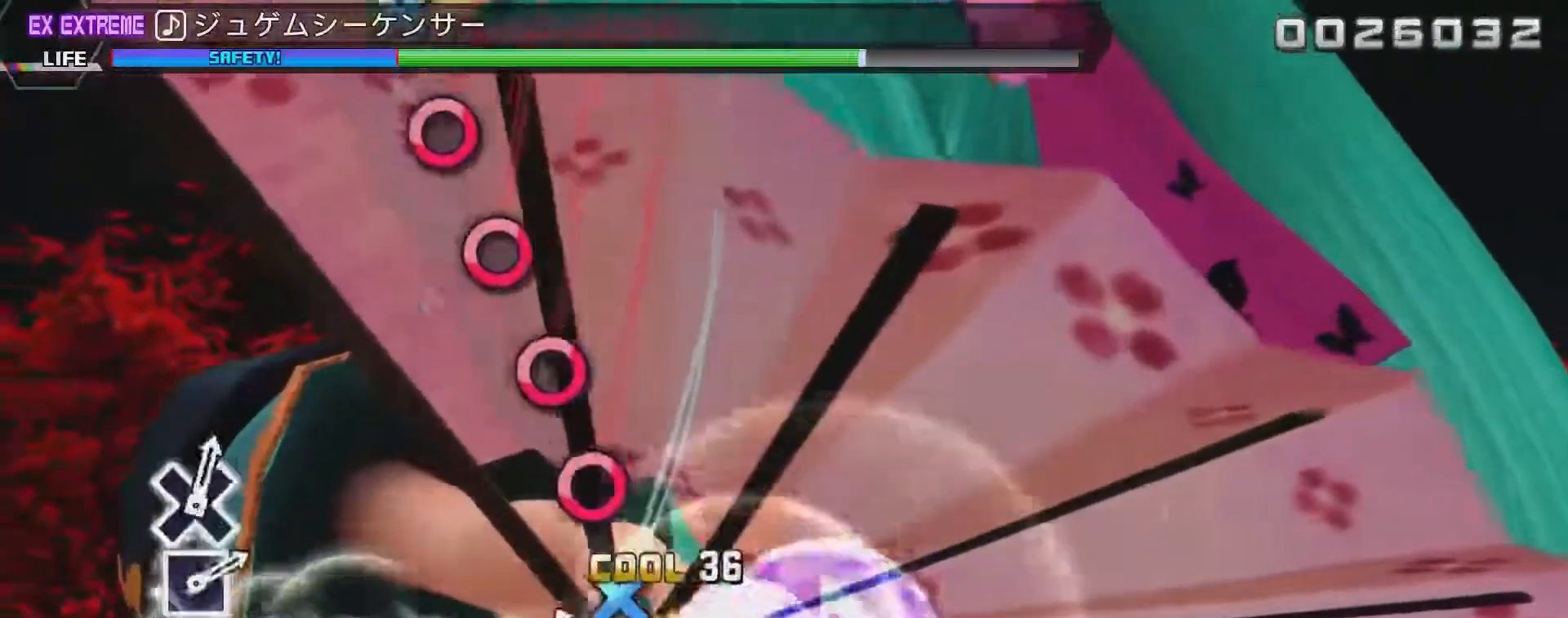
{"buttons": ["CIRCLE", "L2"], "left_stick": "center", "right_stick": "center", "events": [[33, "CROSS", "down"], [83, "CROSS", "up"], [167, "CROSS", "down"], [267, "CROSS", "up"], [333, "CIRCLE", "down"], [400, "CIRCLE", "up"], [467, "CIRCLE", "down"]]}
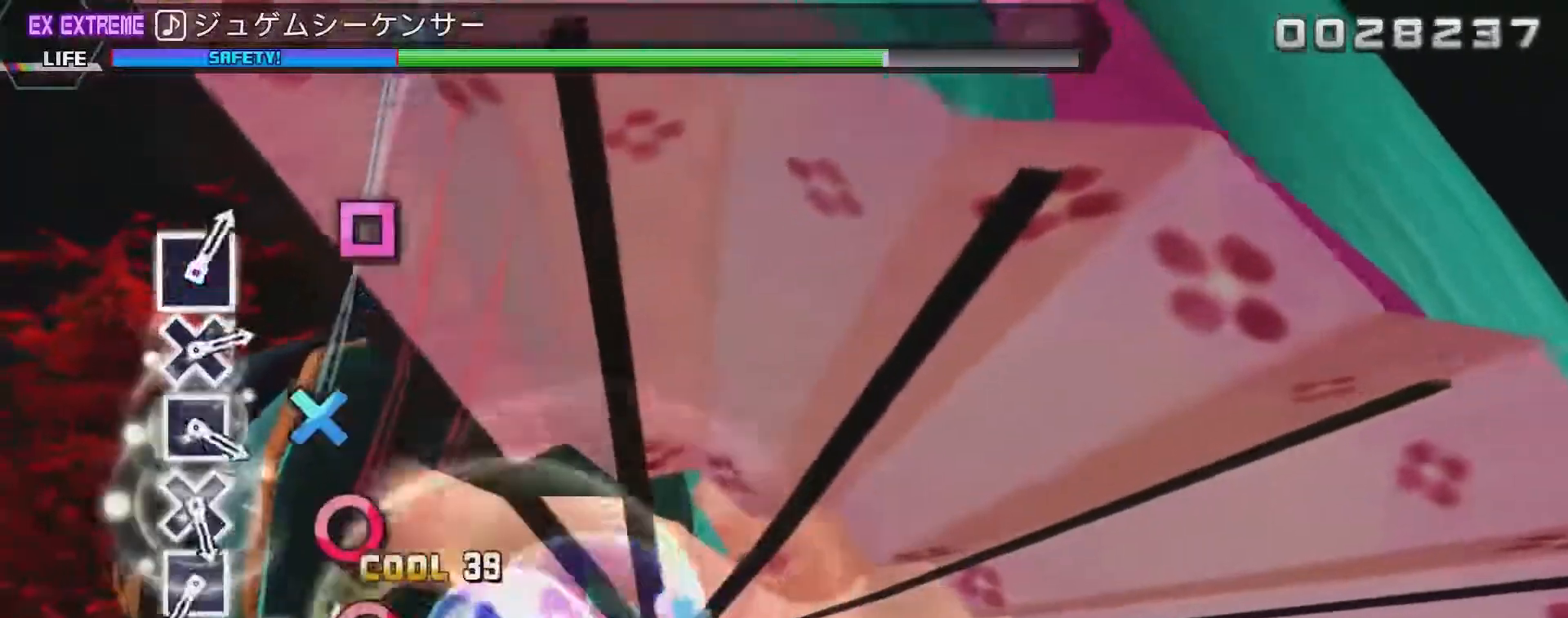
{"buttons": ["L2"], "left_stick": "center", "right_stick": "center", "events": [[67, "CIRCLE", "up"], [117, "CIRCLE", "down"], [217, "CIRCLE", "up"], [283, "CIRCLE", "down"], [333, "CIRCLE", "up"], [400, "CROSS", "down"], [500, "CROSS", "up"]]}
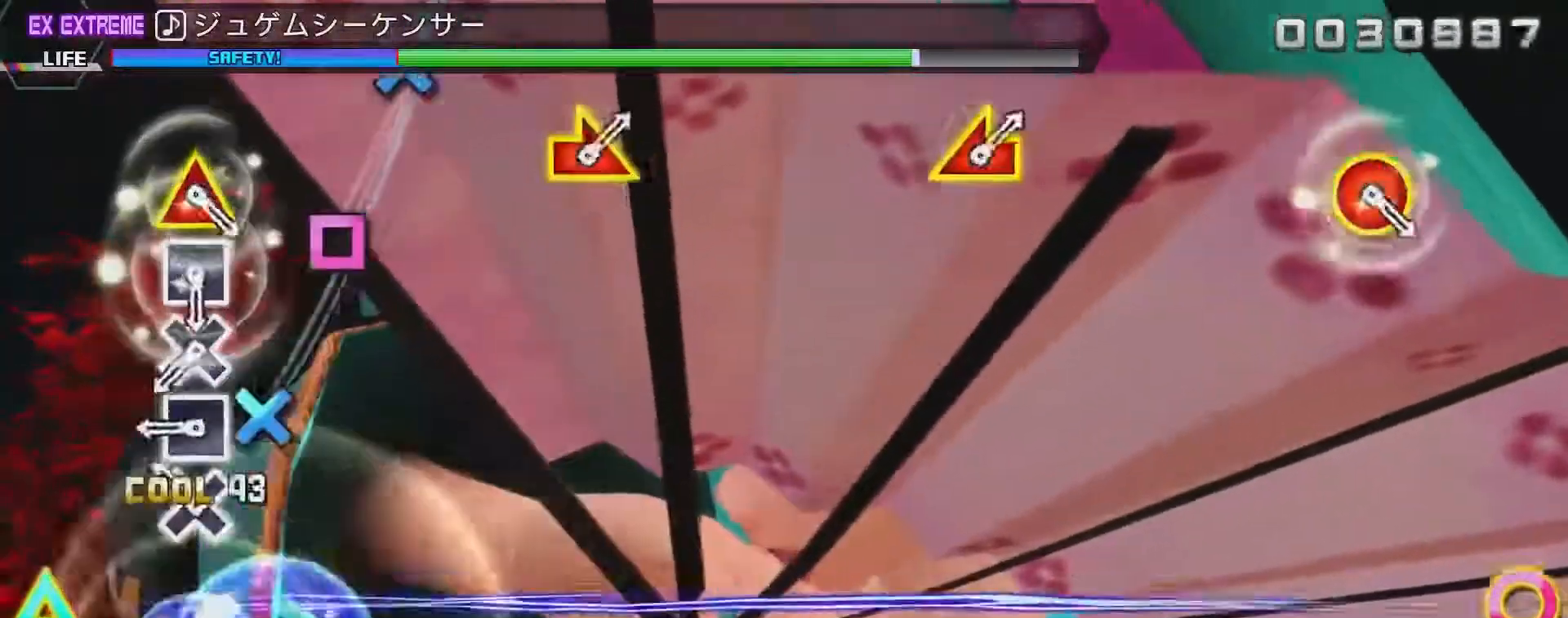
{"buttons": ["CROSS", "L2"], "left_stick": "center", "right_stick": "center", "events": [[50, "SQUARE", "down"], [117, "SQUARE", "up"], [217, "CROSS", "down"], [283, "CROSS", "up"], [400, "SQUARE", "down"], [433, "SQUARE", "up"], [500, "CROSS", "down"]]}
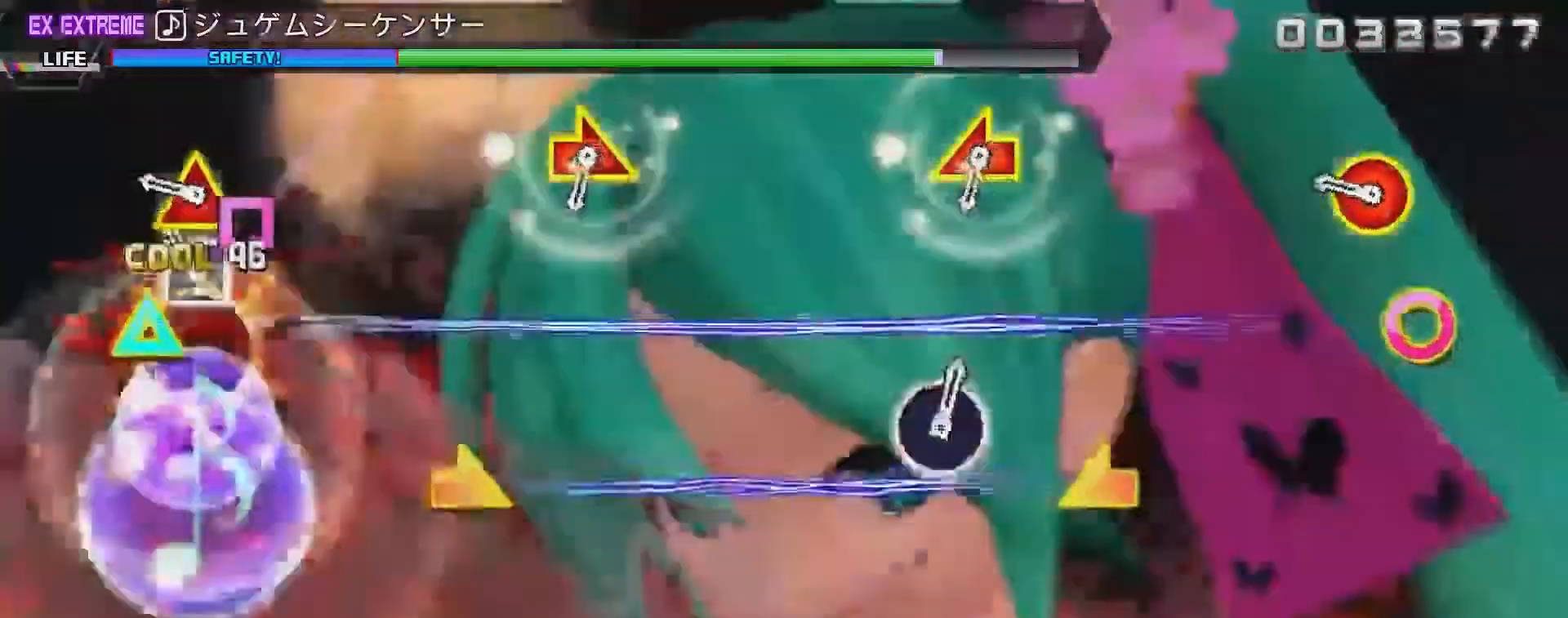
{"buttons": ["L2"], "left_stick": "center", "right_stick": "center", "events": [[83, "CROSS", "up"], [183, "SQUARE", "down"], [250, "SQUARE", "up"], [317, "CIRCLE", "down"], [317, "DPAD_UP", "down"], [433, "DPAD_UP", "up"], [483, "CIRCLE", "up"]]}